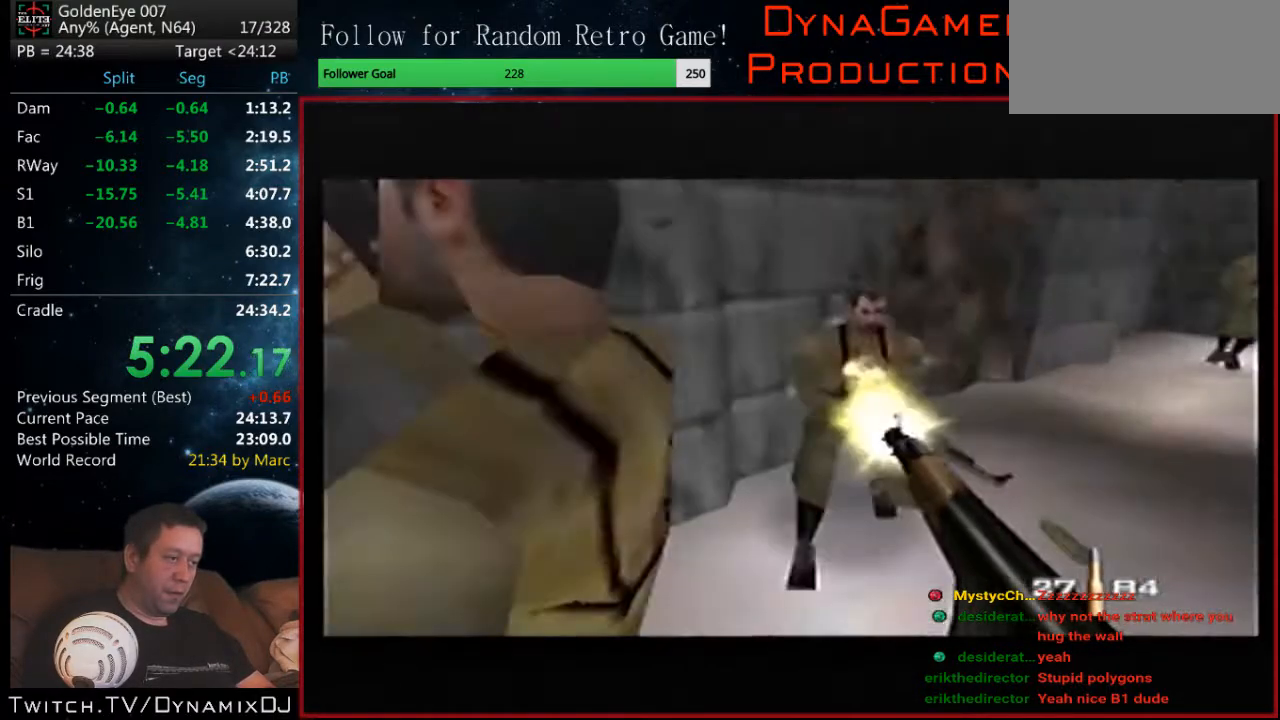
Gameplay with a controller (Nintendo layout); each line is a JSON object with the inputs held at the frame after it. "events" lists button and stick changes between this image and that frame as [ms after this image, input, new state], when the widget could be followed in between. Not read: L1 L3 R3.
{"buttons": ["Z", "C_RIGHT", "C_UP"], "left_stick": "center", "events": [[67, "left_stick", "right"], [167, "left_stick", "center"], [333, "left_stick", "left"], [433, "left_stick", "center"]]}
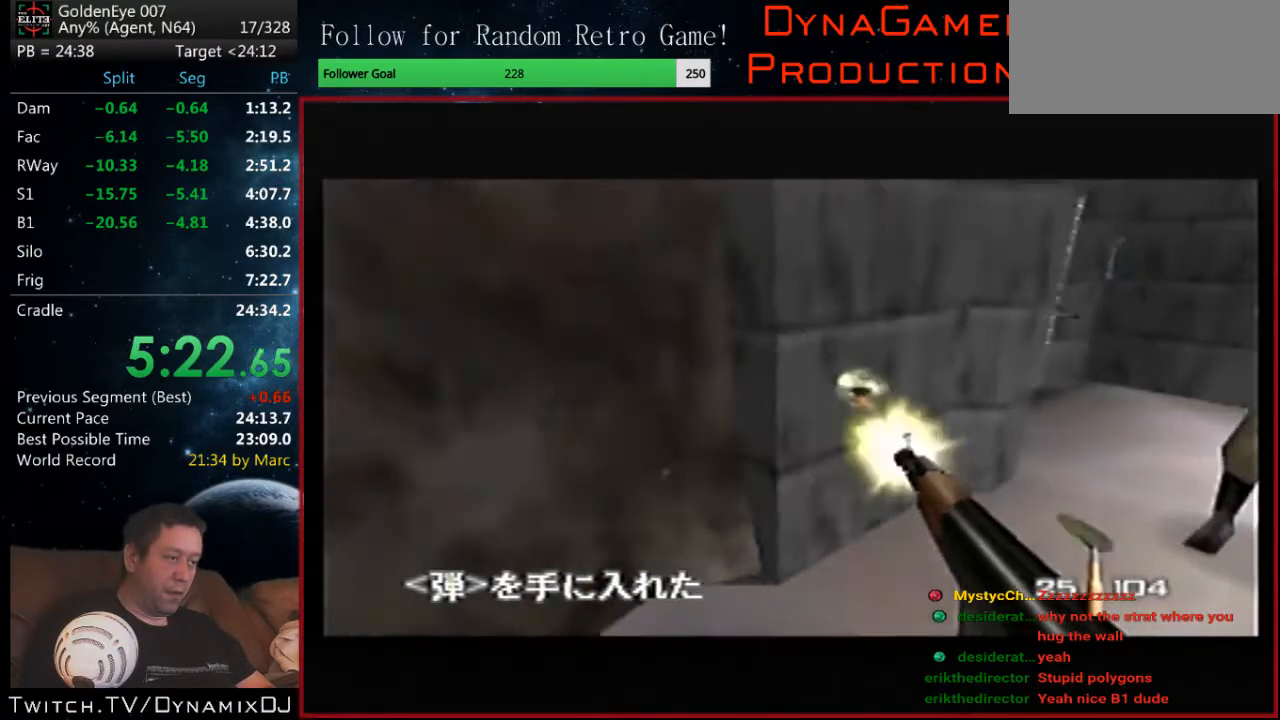
{"buttons": ["Z", "C_UP"], "left_stick": "left", "events": [[433, "left_stick", "left"], [500, "C_RIGHT", "up"]]}
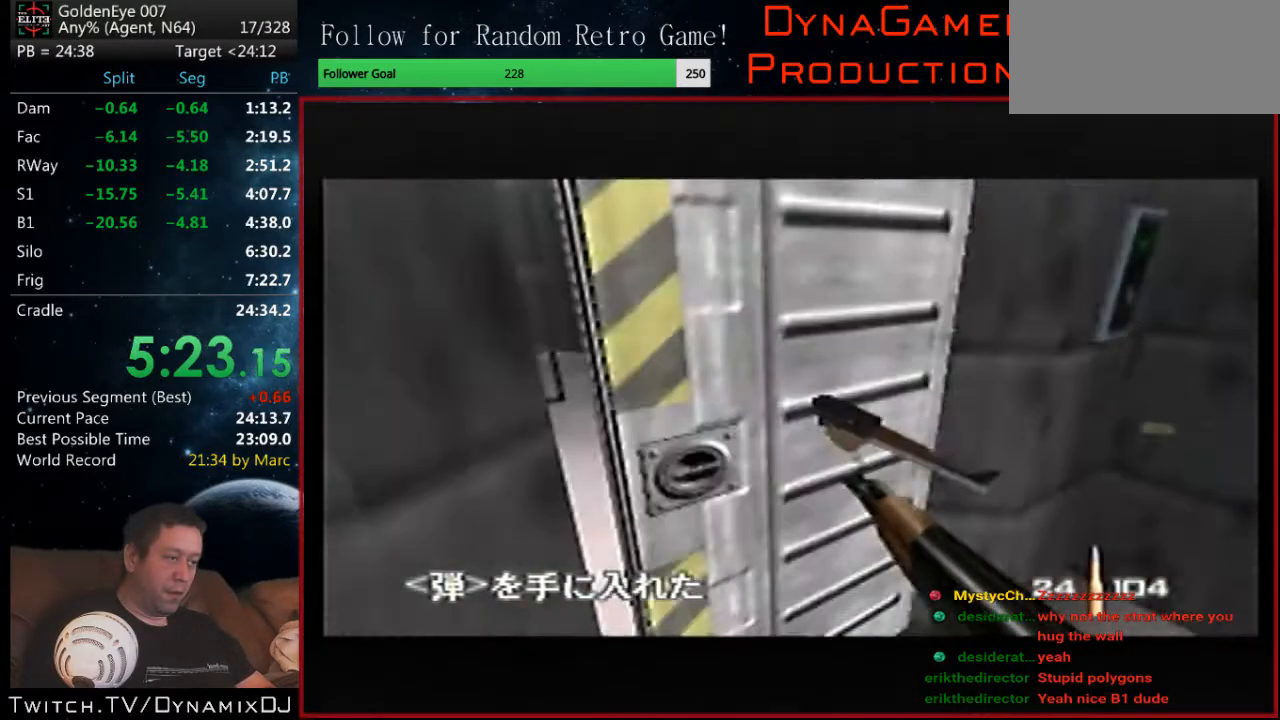
{"buttons": ["Z", "C_LEFT", "C_UP"], "left_stick": "right", "events": [[67, "C_LEFT", "down"], [233, "left_stick", "center"], [500, "left_stick", "right"]]}
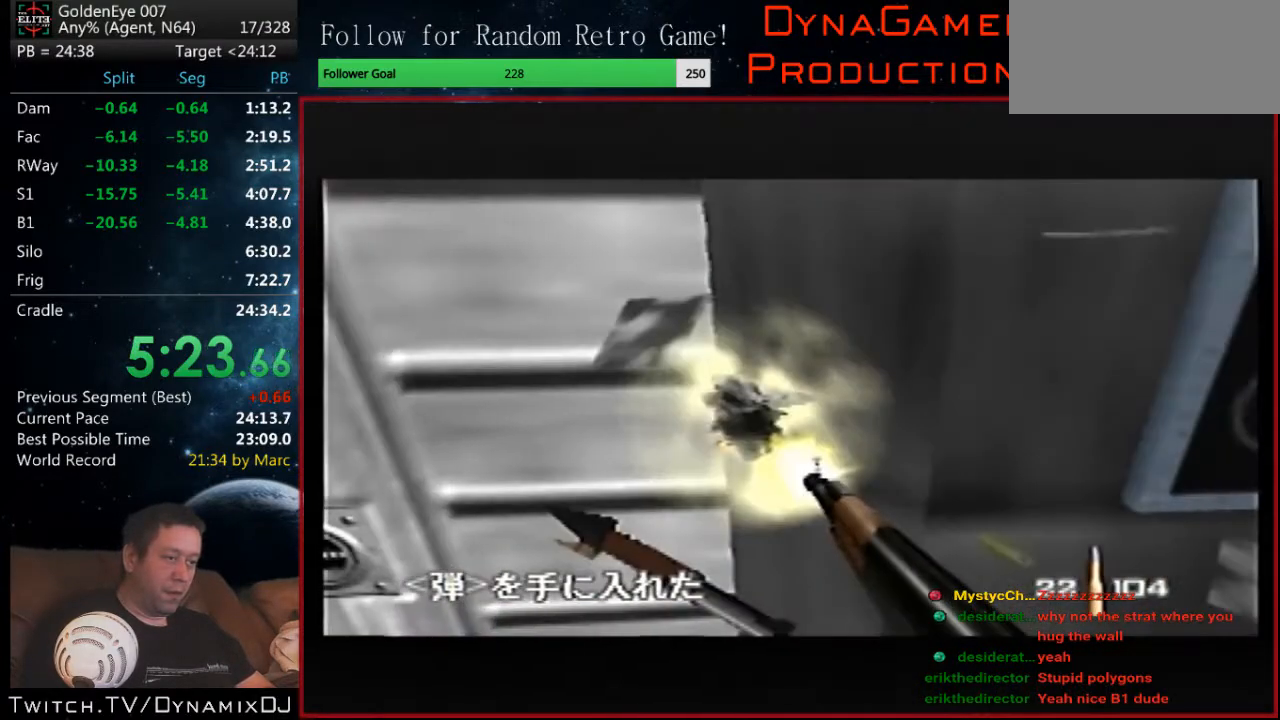
{"buttons": ["Z", "C_LEFT", "C_UP"], "left_stick": "right", "events": [[133, "left_stick", "center"], [367, "left_stick", "right"]]}
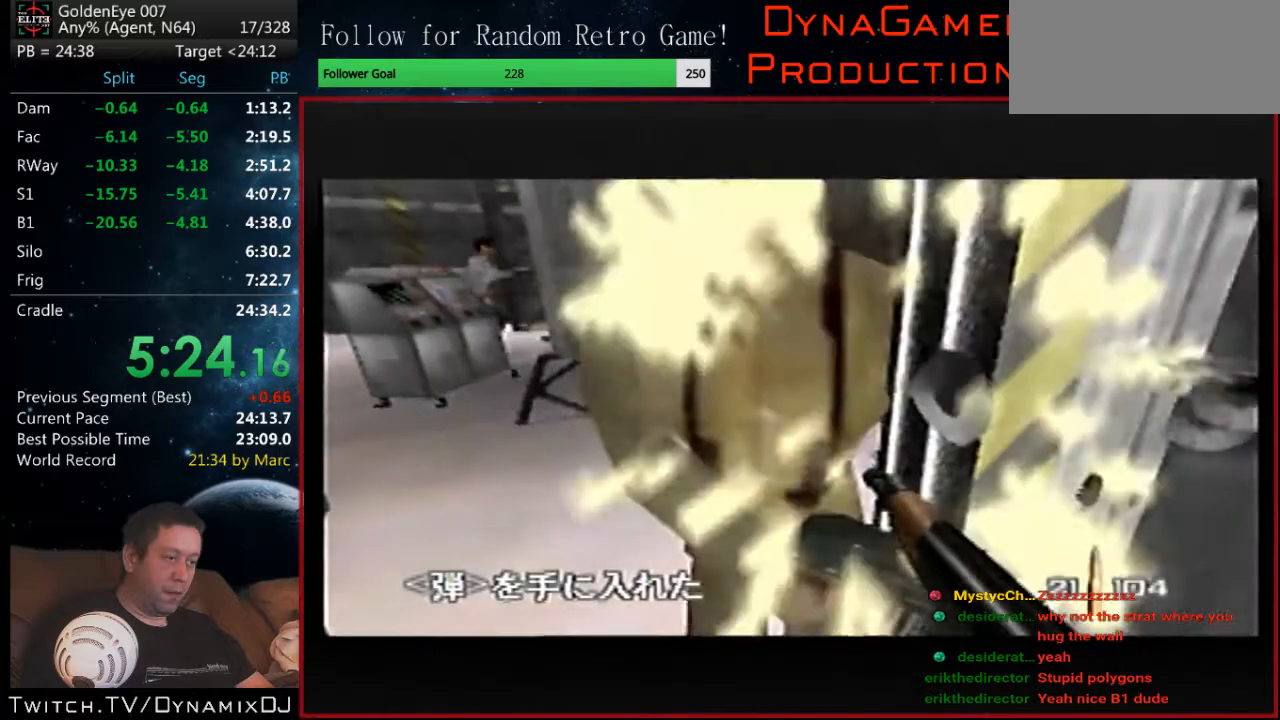
{"buttons": ["C_LEFT", "C_UP"], "left_stick": "left", "events": [[33, "Z", "up"], [33, "left_stick", "center"], [133, "left_stick", "left"], [233, "B", "down"], [267, "left_stick", "center"], [400, "B", "up"], [500, "left_stick", "left"]]}
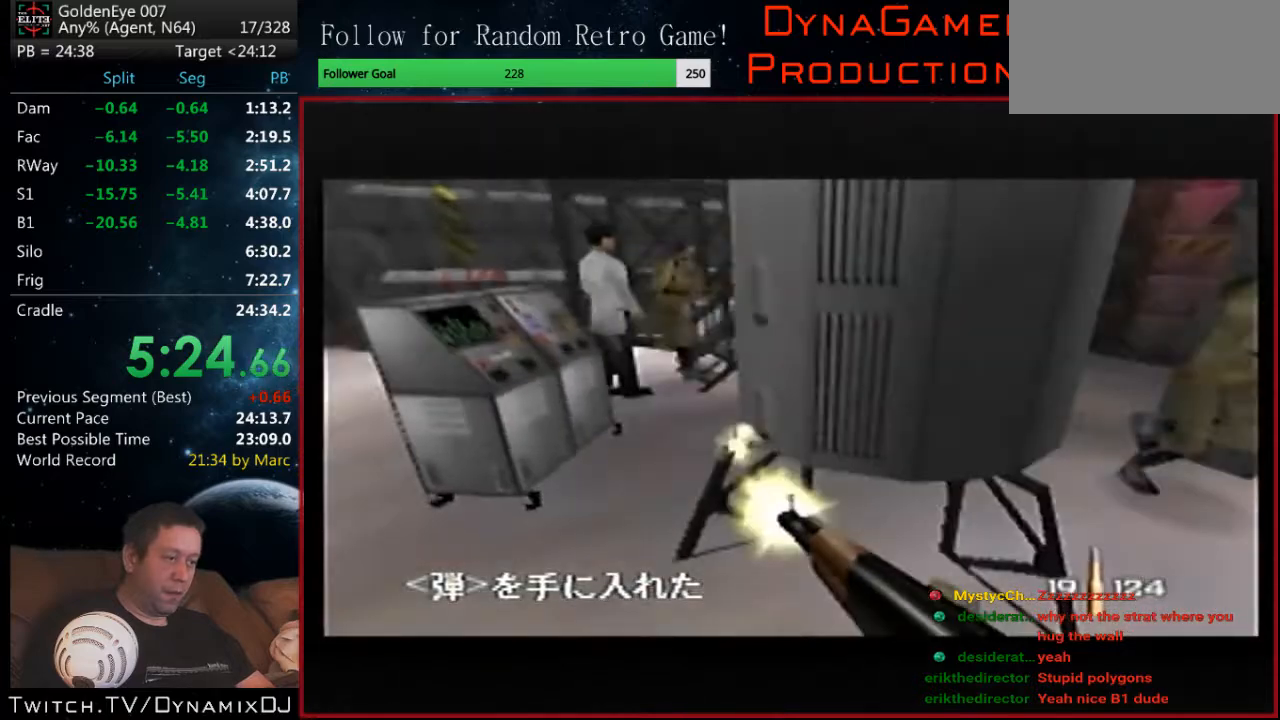
{"buttons": ["C_LEFT", "C_UP"], "left_stick": "center", "events": [[233, "left_stick", "right"], [400, "left_stick", "center"]]}
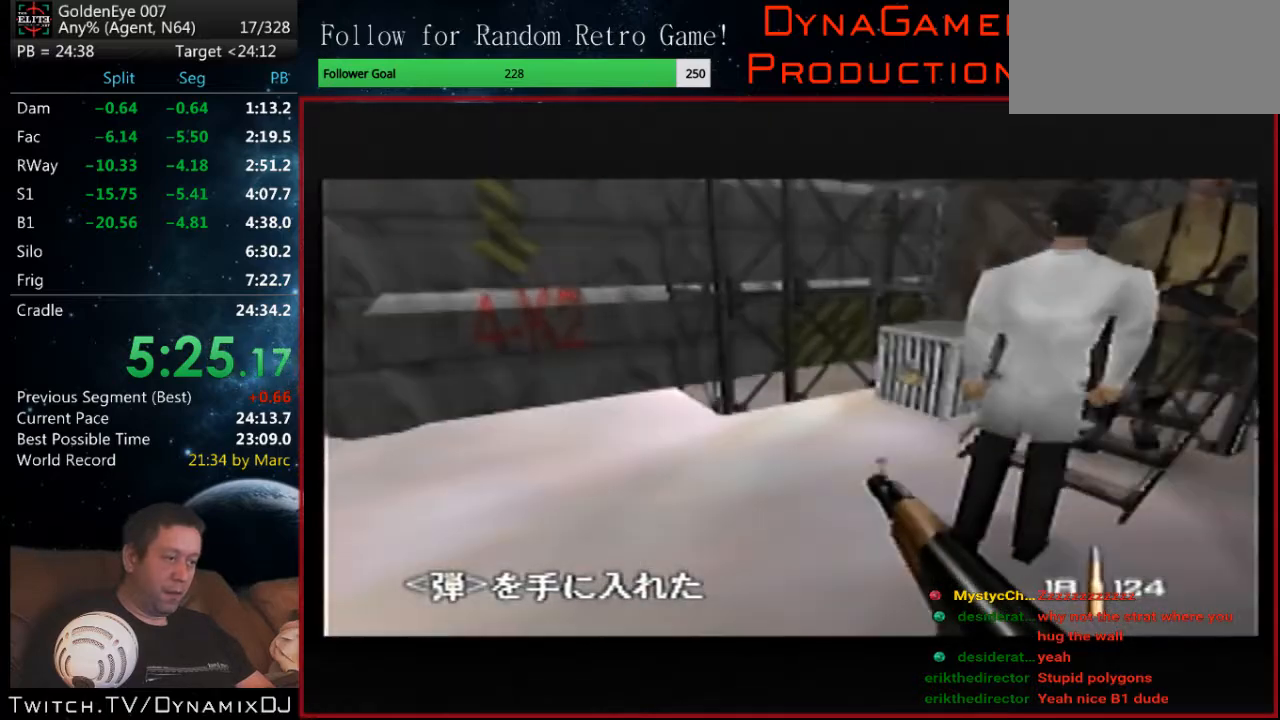
{"buttons": [], "left_stick": "center", "events": [[67, "C_LEFT", "up"], [67, "left_stick", "right"], [233, "C_UP", "up"], [500, "left_stick", "center"]]}
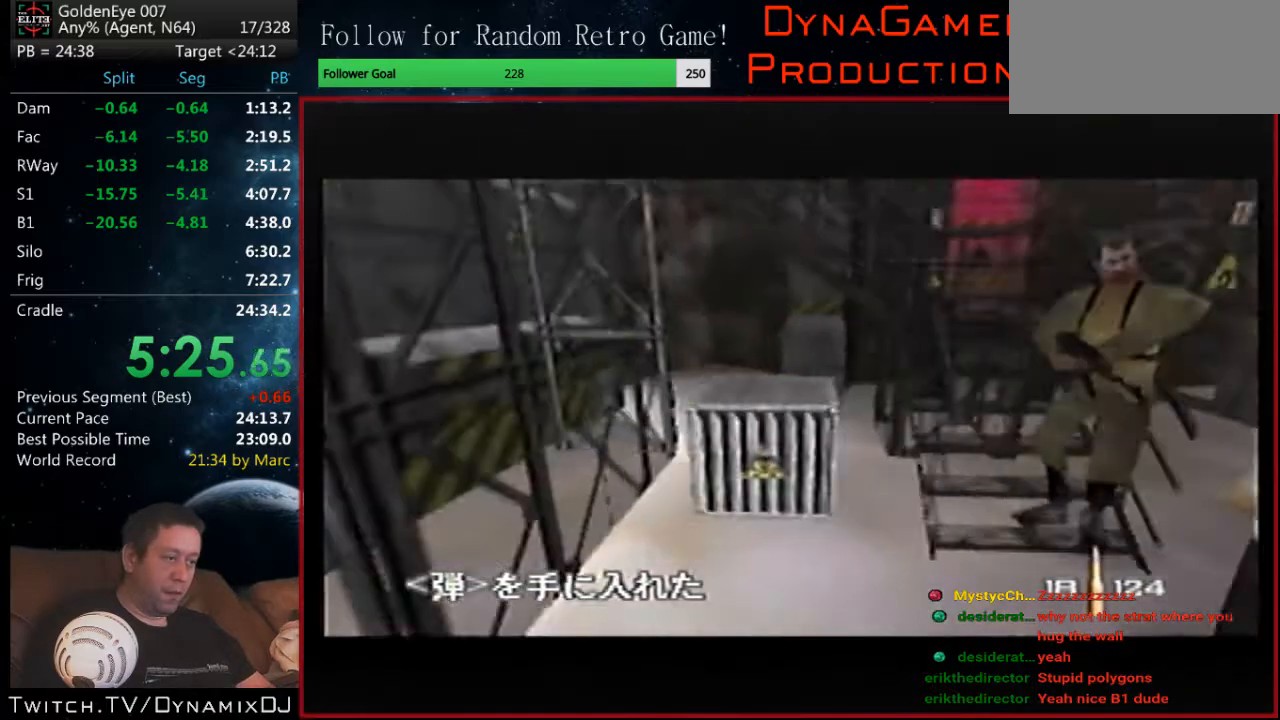
{"buttons": ["Z", "C_UP"], "left_stick": "center", "events": [[33, "C_UP", "down"], [367, "left_stick", "right"], [433, "Z", "down"], [500, "left_stick", "center"]]}
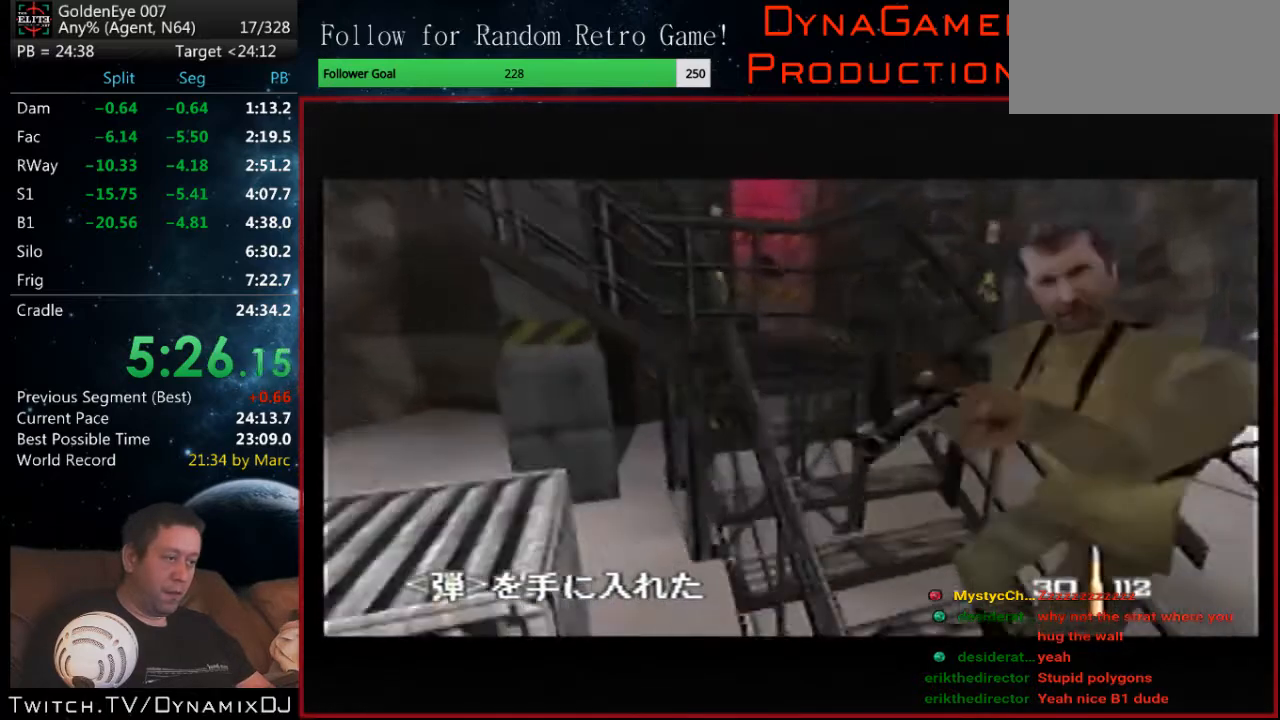
{"buttons": ["C_DOWN"], "left_stick": "left", "events": [[133, "left_stick", "up-right"], [333, "C_UP", "up"], [333, "Z", "up"], [367, "left_stick", "center"], [467, "C_DOWN", "down"], [467, "left_stick", "left"]]}
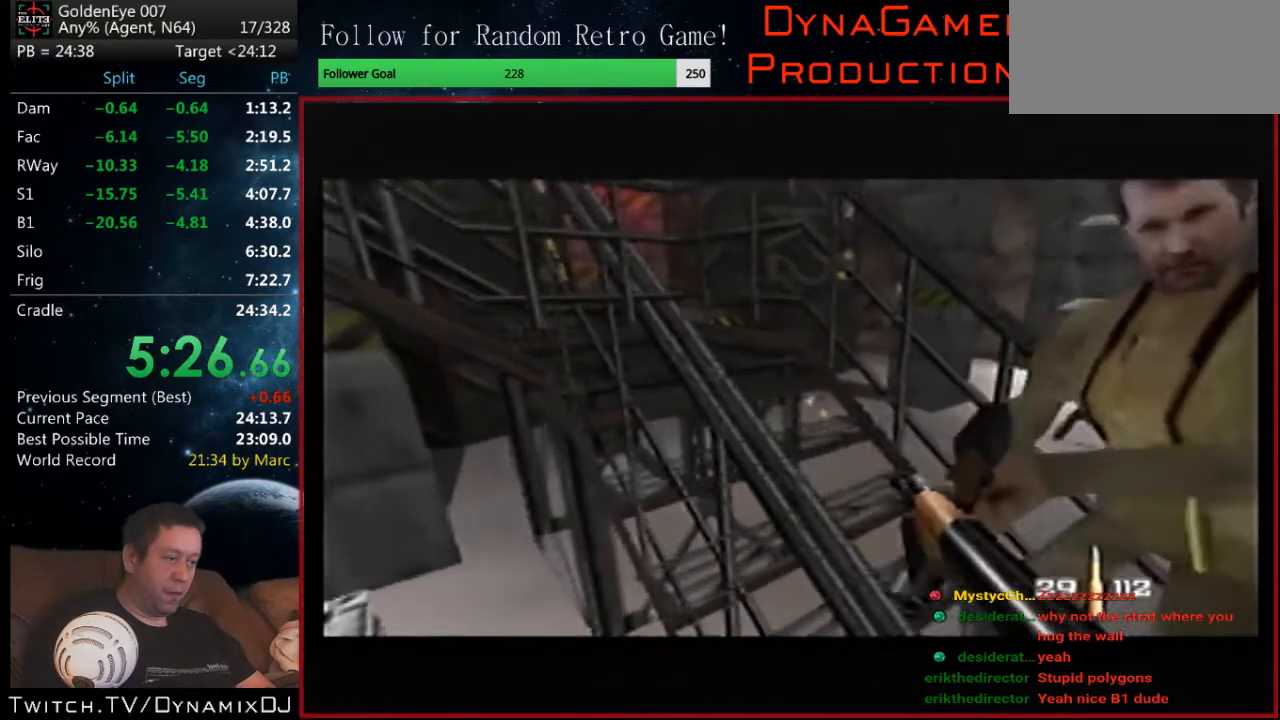
{"buttons": ["Z"], "left_stick": "center", "events": [[67, "left_stick", "center"], [233, "Z", "down"], [267, "C_DOWN", "up"]]}
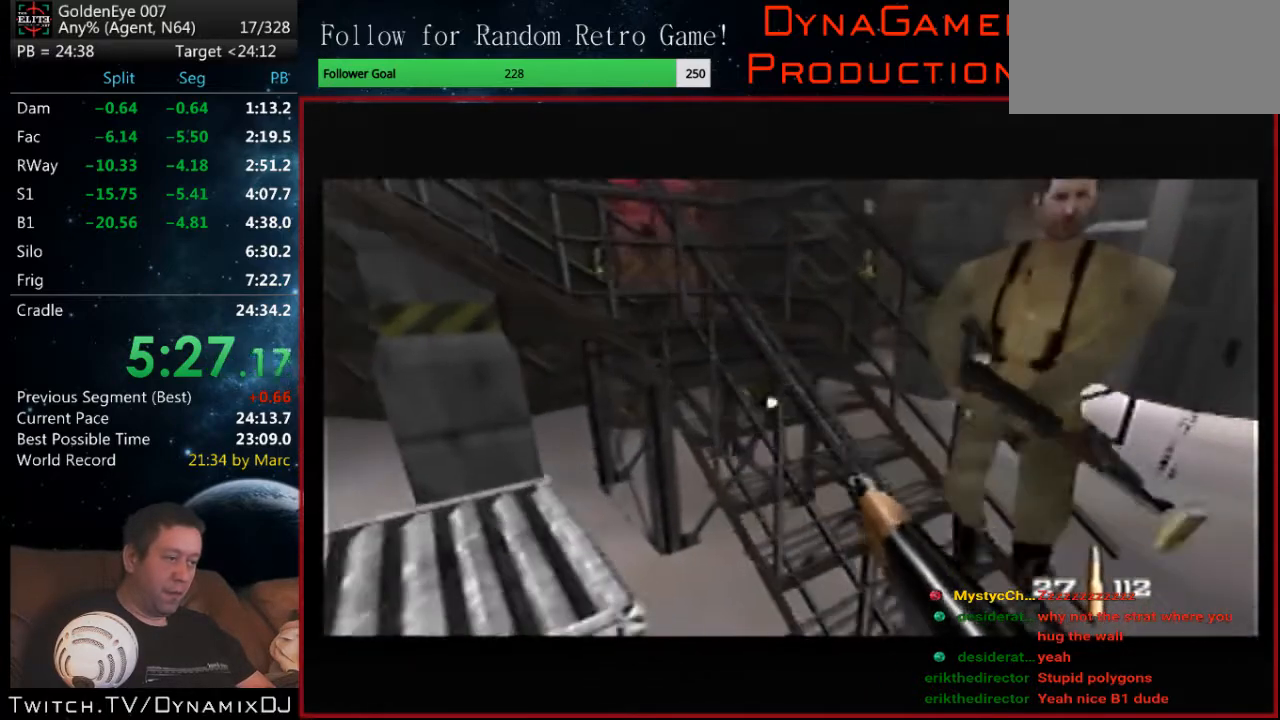
{"buttons": ["Z", "C_UP"], "left_stick": "center", "events": [[100, "C_RIGHT", "down"], [333, "C_RIGHT", "up"], [333, "left_stick", "left"], [400, "C_UP", "down"], [500, "left_stick", "center"]]}
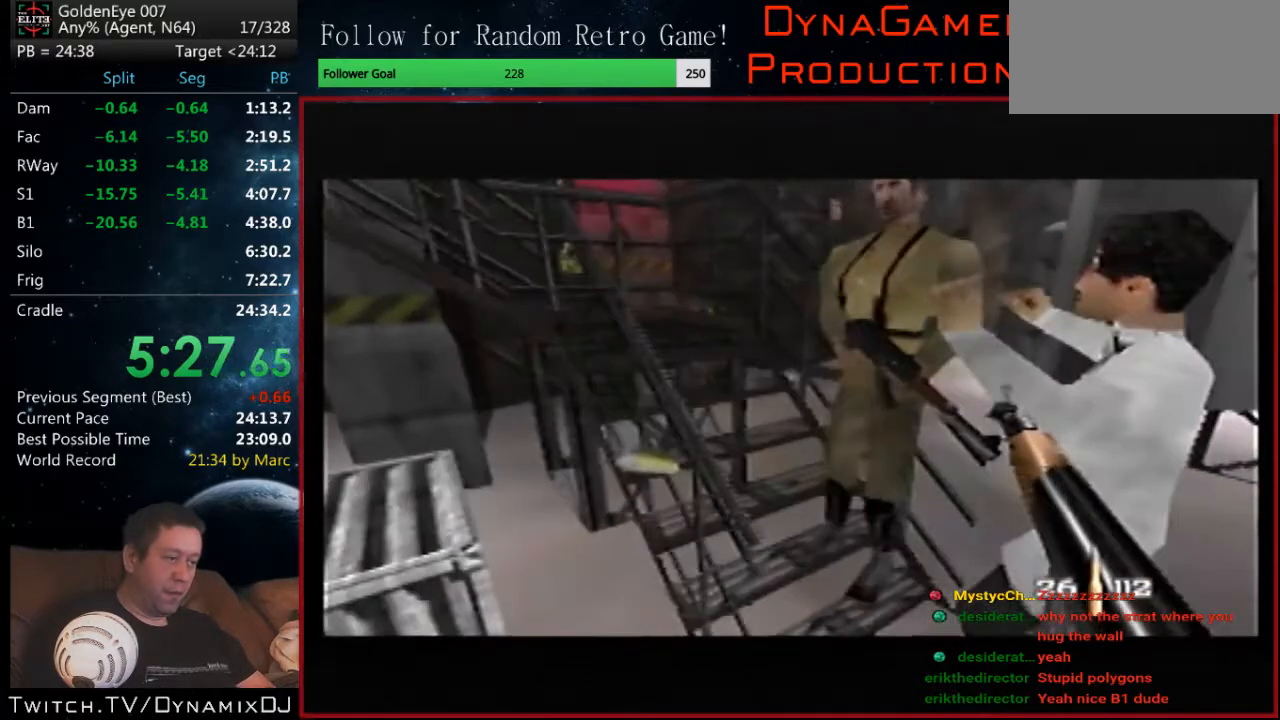
{"buttons": ["C_UP"], "left_stick": "left", "events": [[67, "Z", "up"], [433, "left_stick", "left"]]}
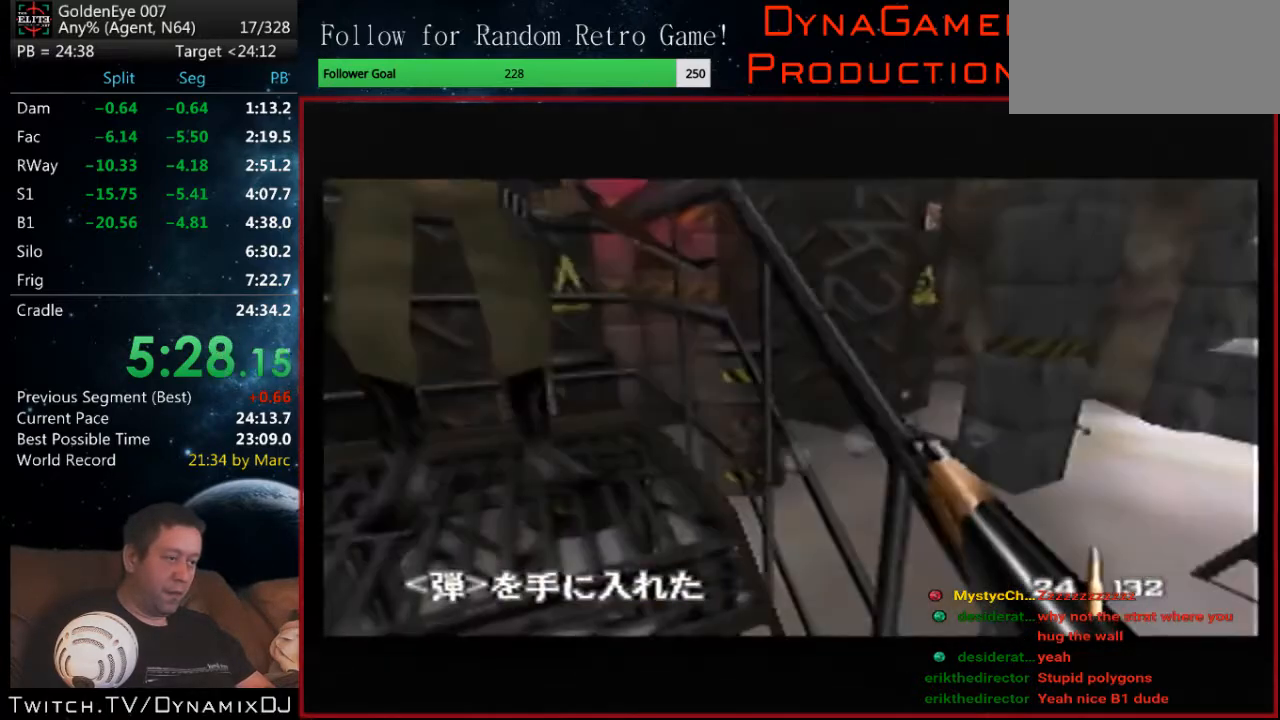
{"buttons": ["Z", "C_UP"], "left_stick": "up-right", "events": [[233, "Z", "down"], [300, "left_stick", "up-left"], [400, "left_stick", "up"], [500, "left_stick", "up-right"]]}
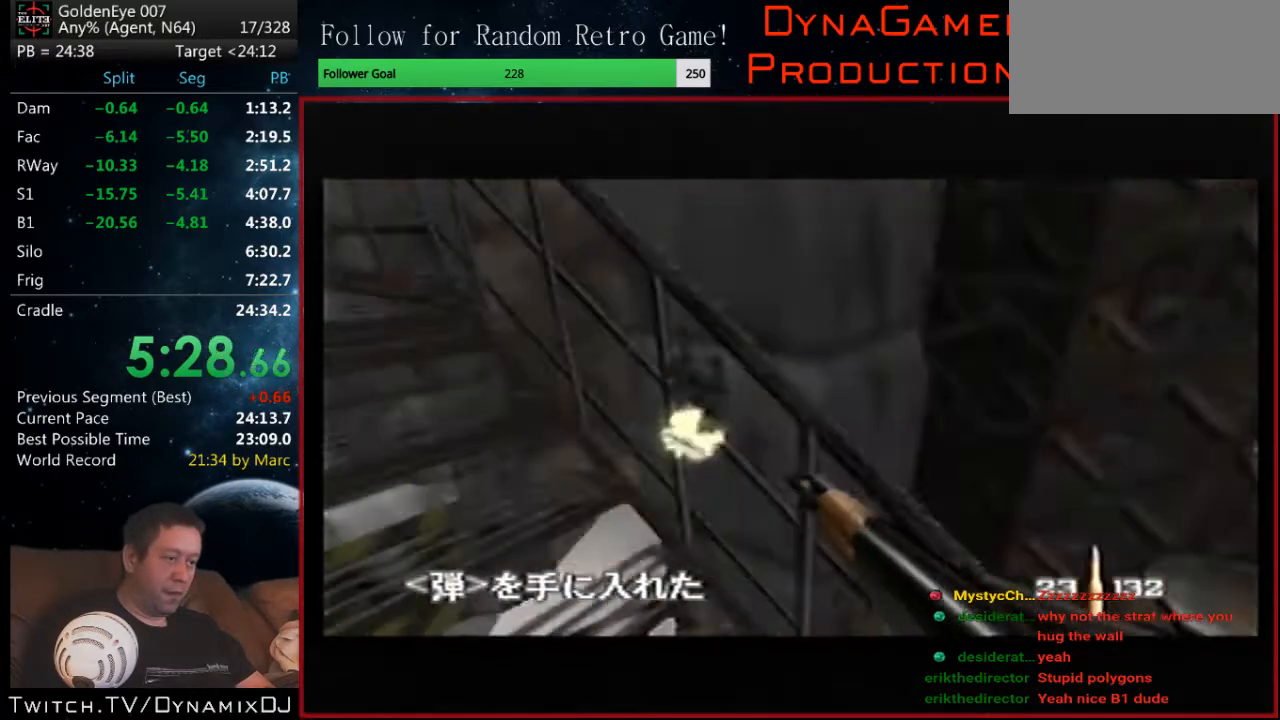
{"buttons": ["C_LEFT", "C_UP"], "left_stick": "left", "events": [[200, "left_stick", "left"], [233, "C_LEFT", "down"], [233, "Z", "up"]]}
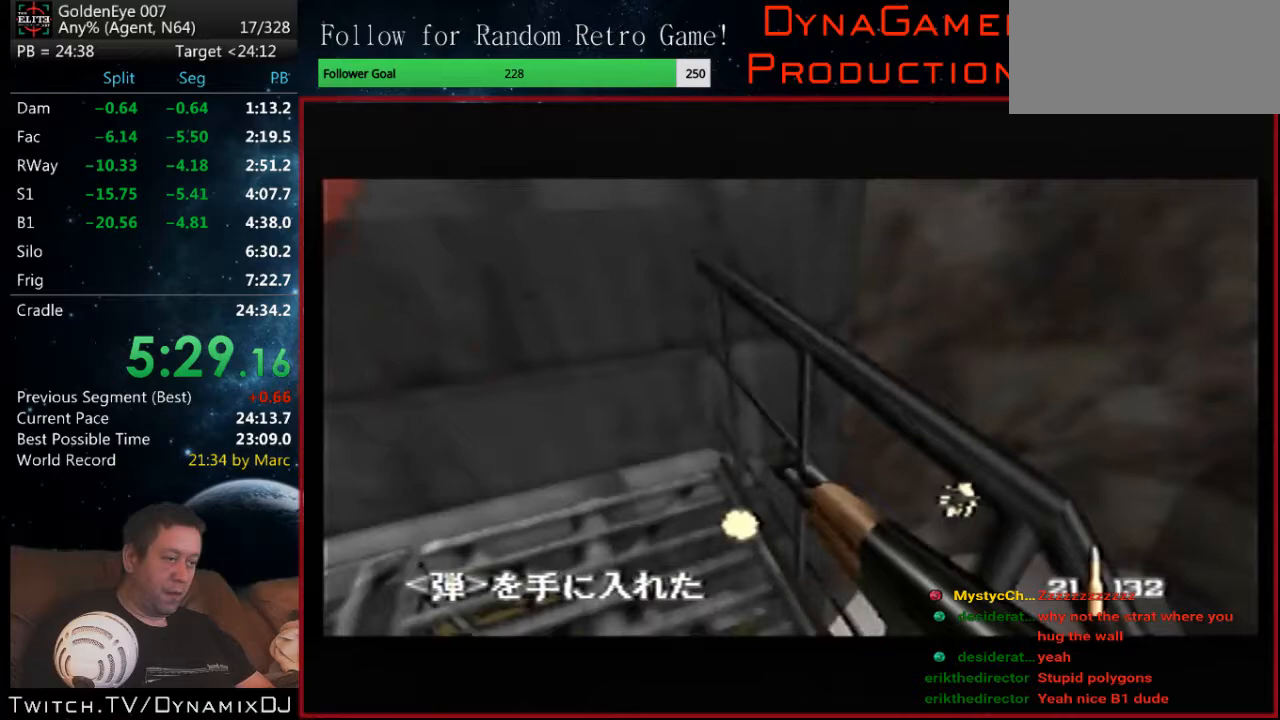
{"buttons": ["C_LEFT", "C_UP"], "left_stick": "right", "events": [[267, "left_stick", "down-right"], [433, "left_stick", "right"]]}
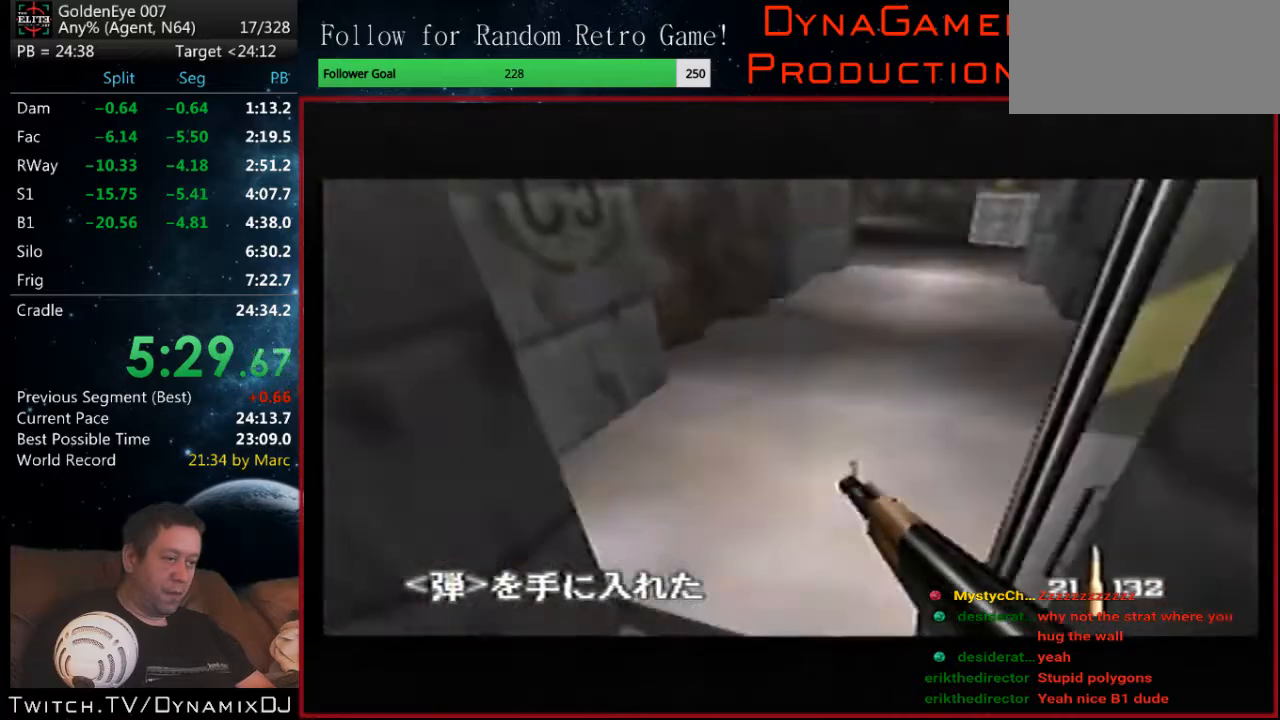
{"buttons": ["C_LEFT", "C_UP"], "left_stick": "left", "events": [[267, "left_stick", "center"], [300, "B", "down"], [400, "B", "up"], [400, "left_stick", "left"]]}
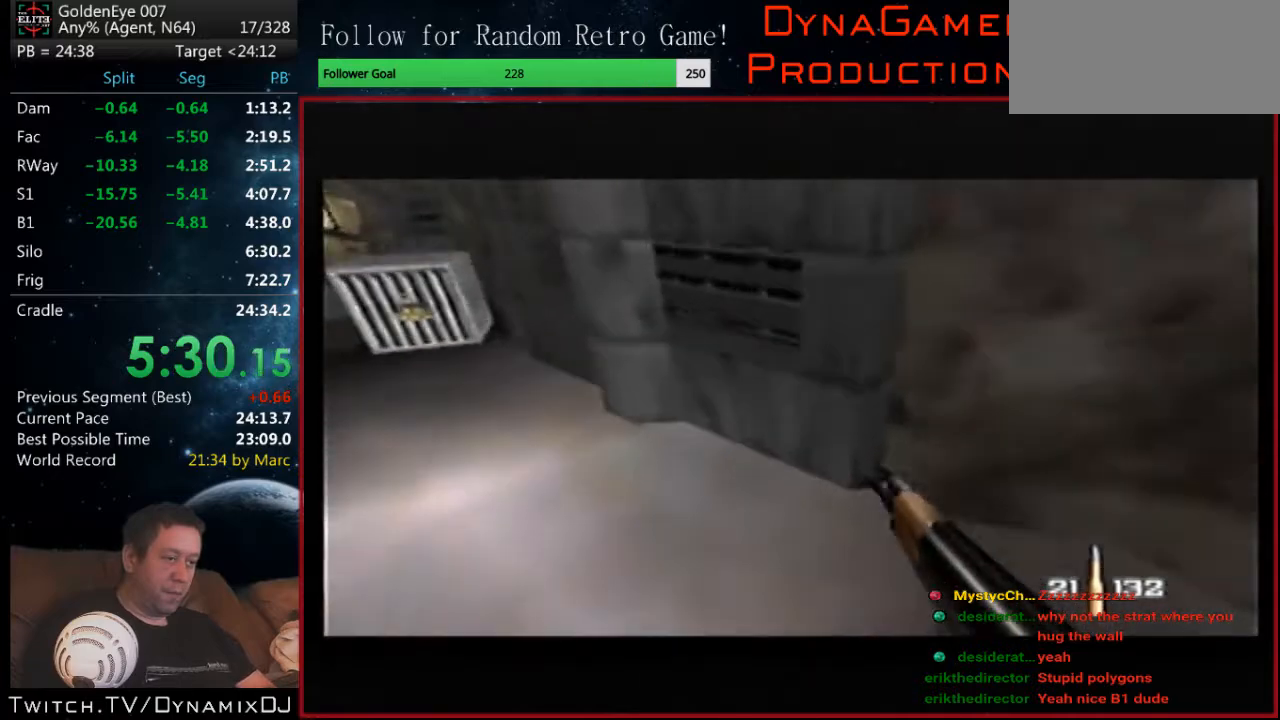
{"buttons": ["C_LEFT", "C_UP"], "left_stick": "center", "events": [[100, "left_stick", "center"], [300, "left_stick", "right"], [433, "left_stick", "center"]]}
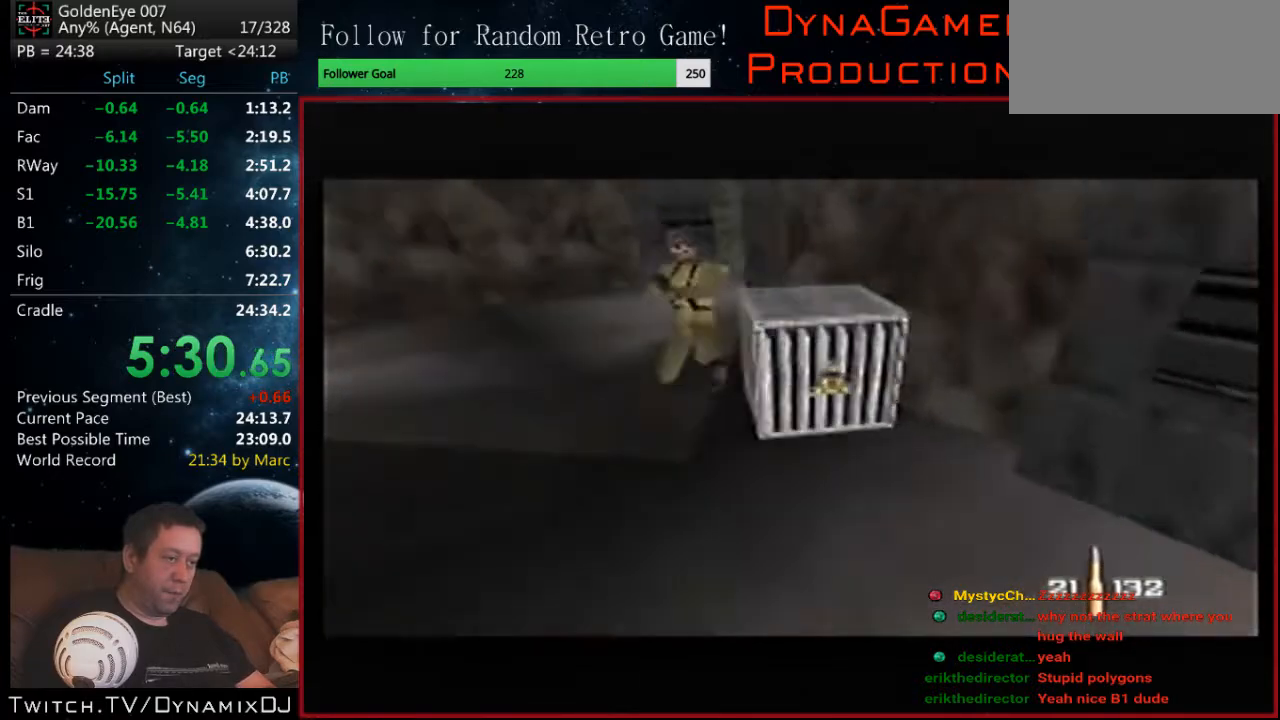
{"buttons": ["C_RIGHT", "C_UP"], "left_stick": "left", "events": [[167, "left_stick", "right"], [267, "left_stick", "center"], [367, "C_RIGHT", "down"], [400, "C_LEFT", "up"], [500, "left_stick", "left"]]}
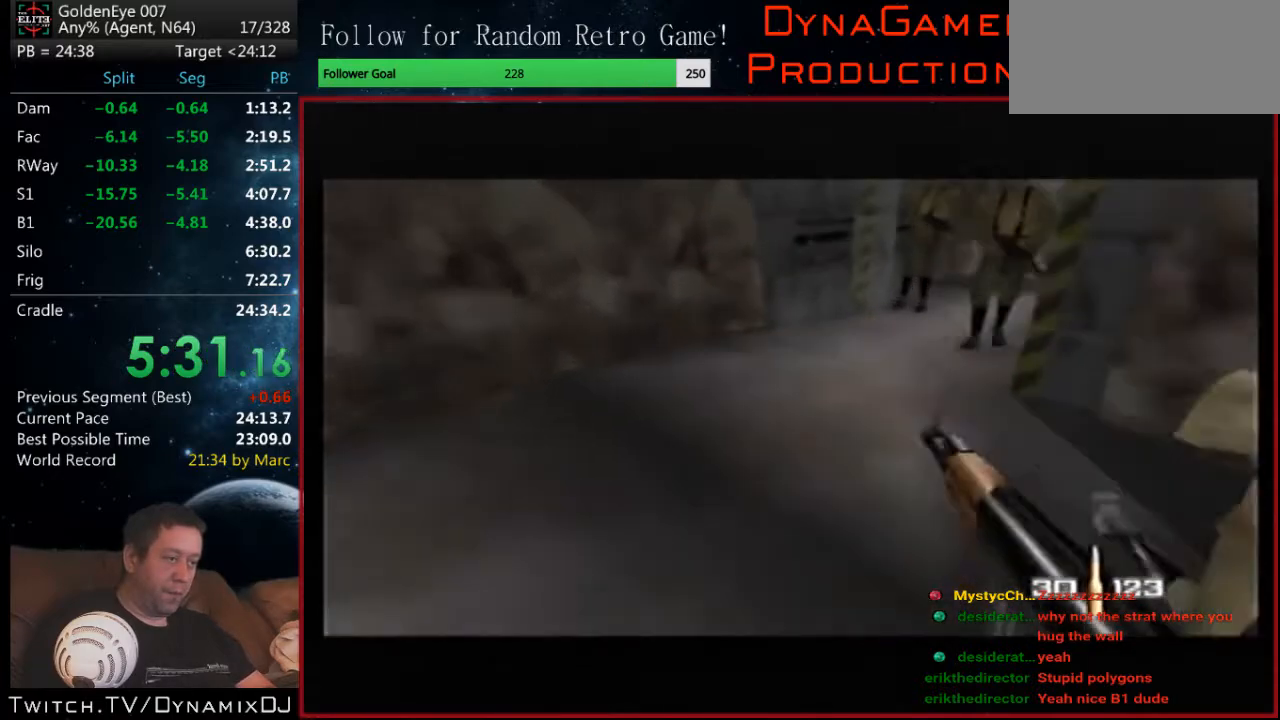
{"buttons": ["C_RIGHT", "C_UP"], "left_stick": "center", "events": [[200, "left_stick", "center"]]}
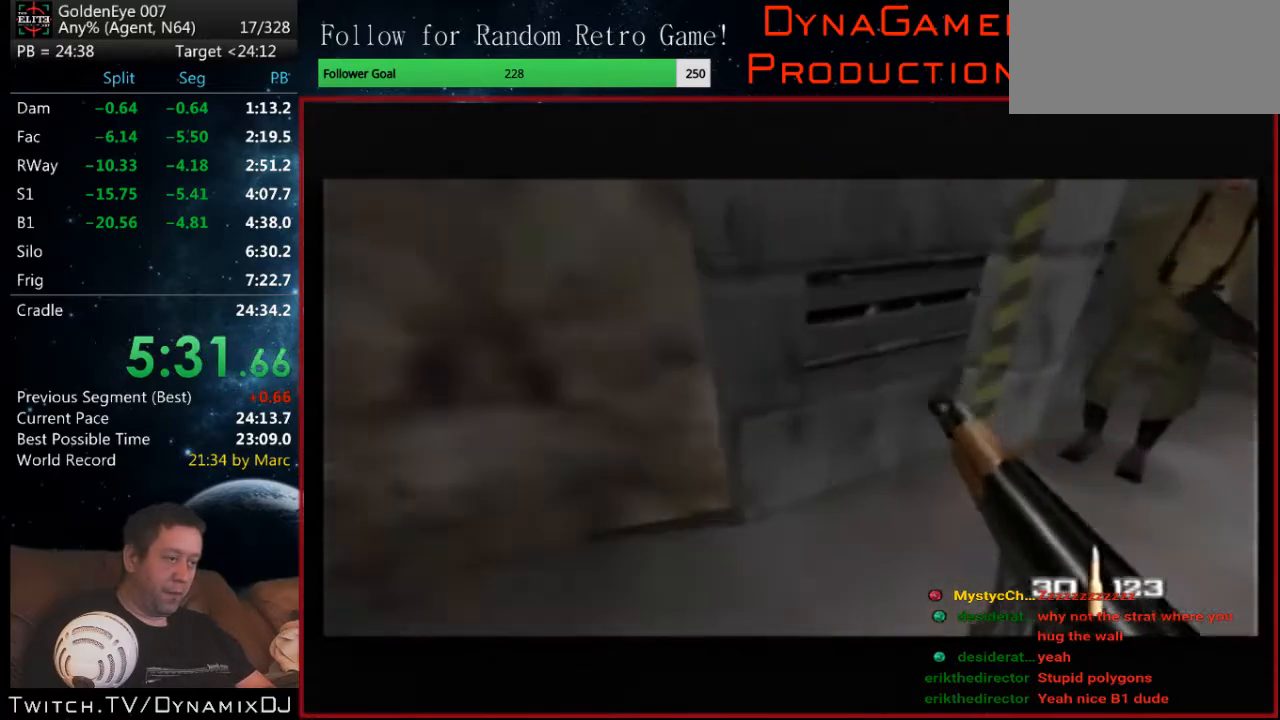
{"buttons": ["C_RIGHT", "C_UP"], "left_stick": "left", "events": [[33, "left_stick", "right"], [167, "left_stick", "center"], [400, "left_stick", "left"]]}
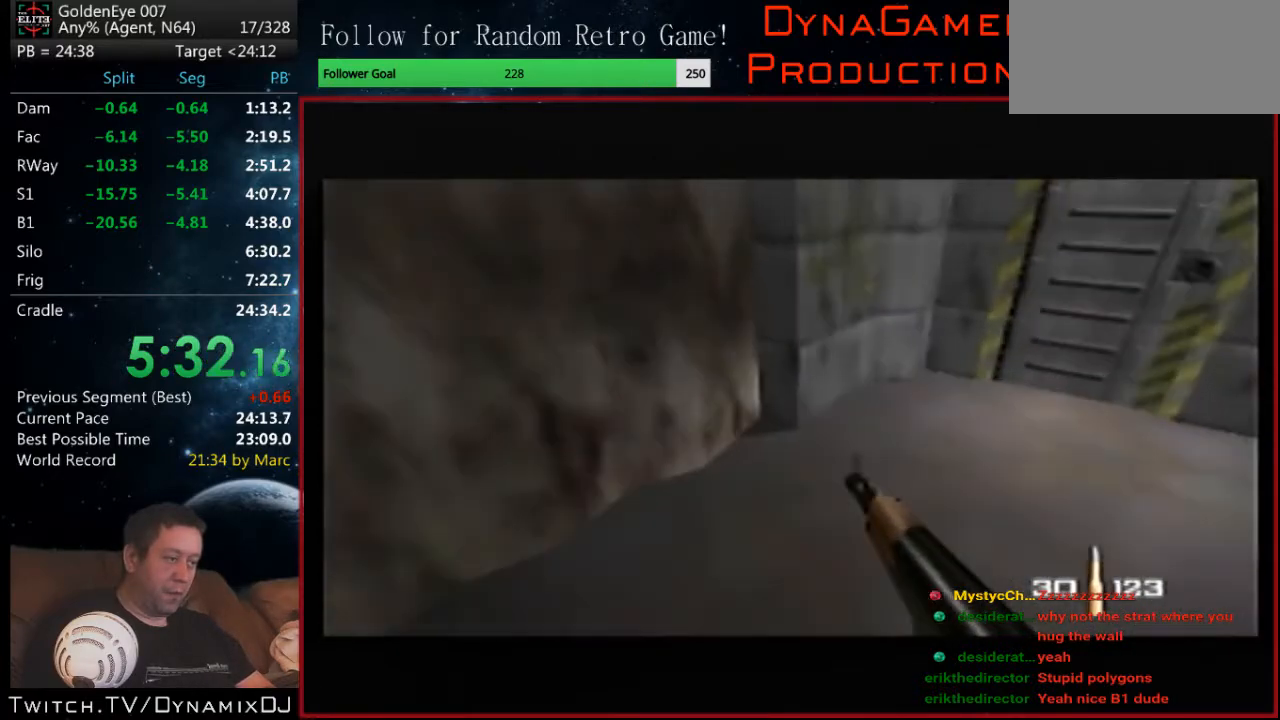
{"buttons": ["C_RIGHT", "C_UP"], "left_stick": "center", "events": [[67, "left_stick", "center"], [367, "B", "down"], [500, "B", "up"]]}
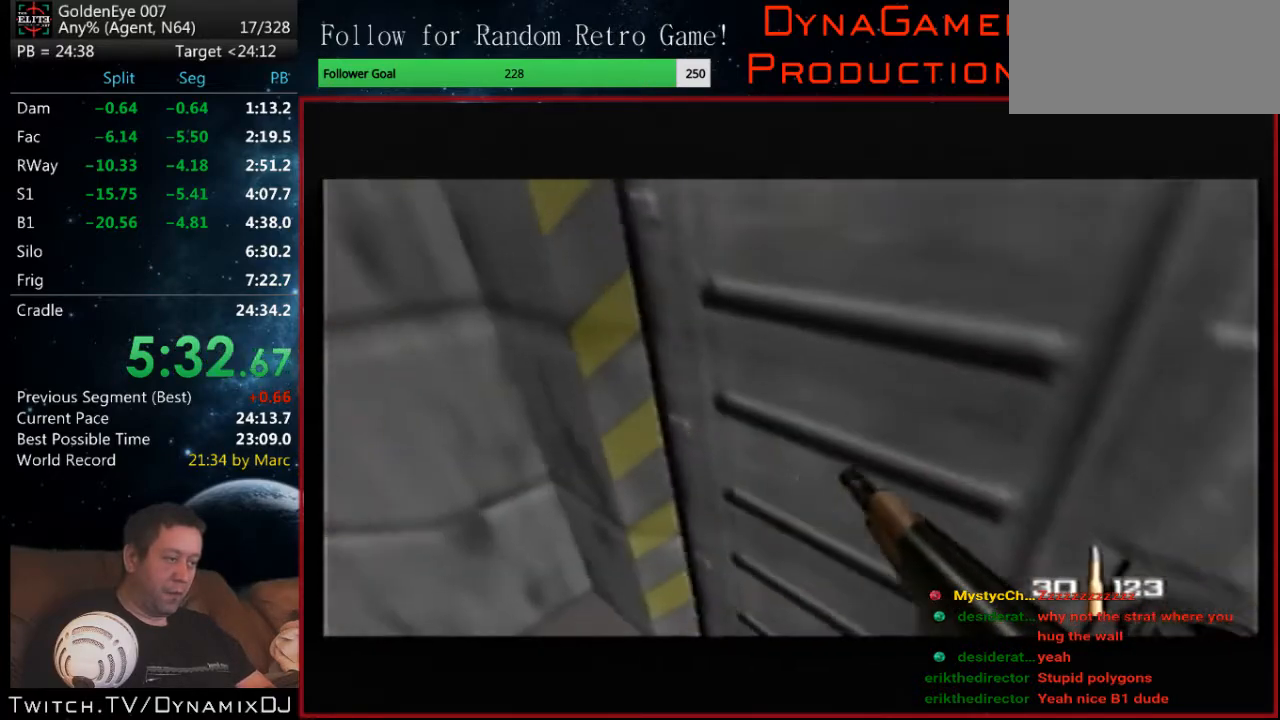
{"buttons": ["C_RIGHT", "C_UP"], "left_stick": "center", "events": [[233, "A", "down"], [233, "Z", "down"], [333, "left_stick", "left"], [367, "A", "up"], [367, "Z", "up"], [400, "left_stick", "center"]]}
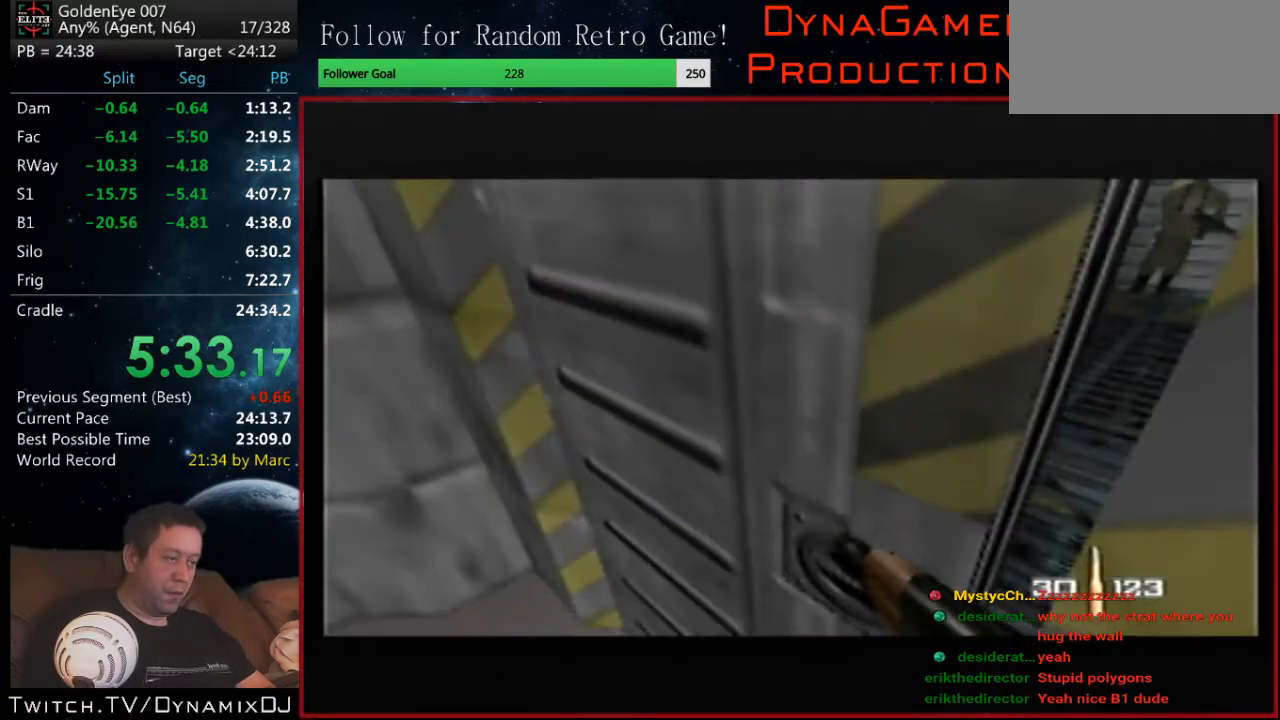
{"buttons": ["C_RIGHT", "C_UP"], "left_stick": "left", "events": [[33, "left_stick", "left"], [133, "left_stick", "center"], [333, "left_stick", "left"]]}
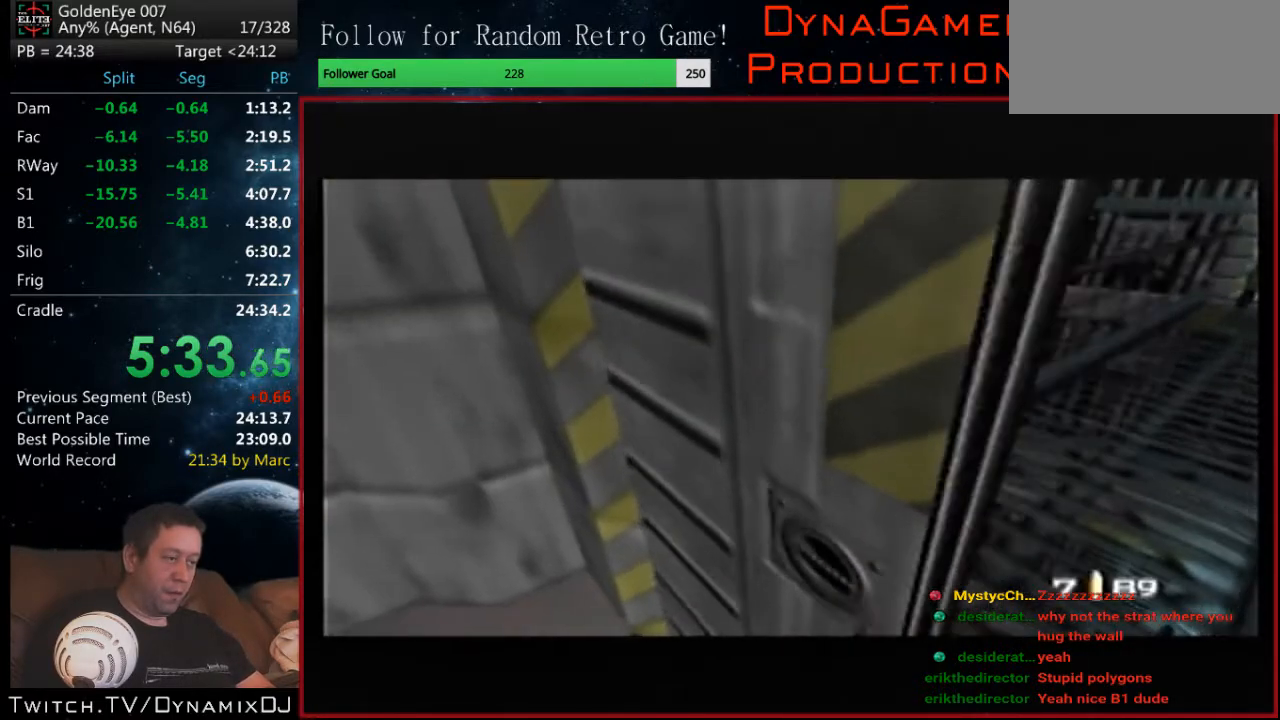
{"buttons": ["C_RIGHT", "C_UP"], "left_stick": "down-right", "events": [[33, "left_stick", "right"], [200, "left_stick", "center"], [367, "left_stick", "down"], [500, "left_stick", "down-right"]]}
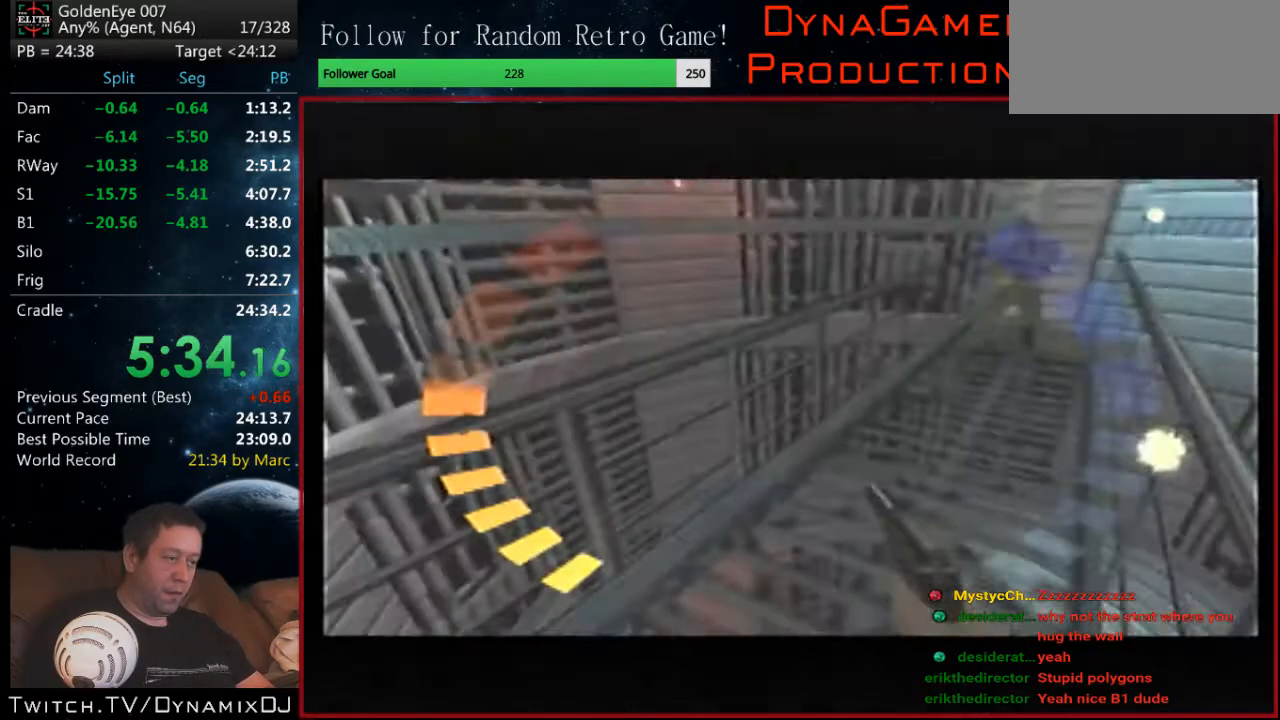
{"buttons": ["C_RIGHT", "C_UP"], "left_stick": "center", "events": [[133, "left_stick", "center"], [233, "Z", "down"], [333, "Z", "up"], [333, "left_stick", "left"], [500, "left_stick", "center"]]}
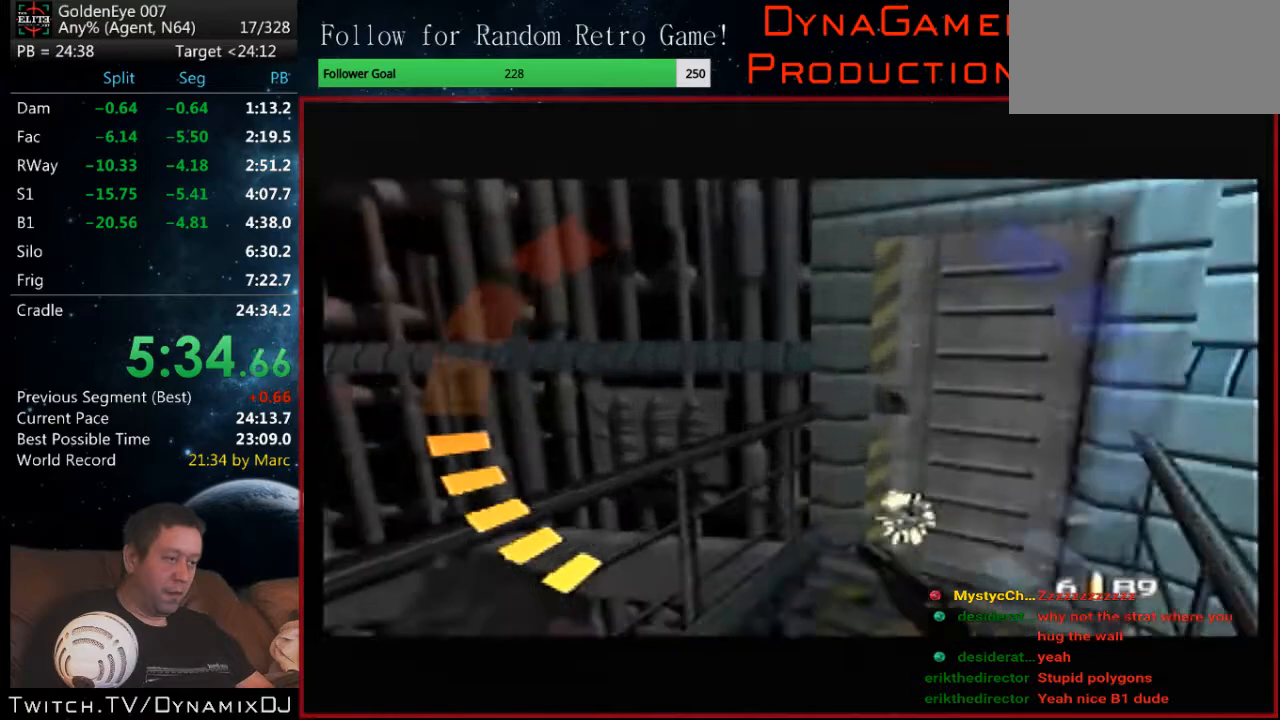
{"buttons": ["C_RIGHT", "C_UP"], "left_stick": "left", "events": [[67, "left_stick", "up-right"], [267, "B", "down"], [267, "left_stick", "center"], [367, "left_stick", "left"], [433, "B", "up"]]}
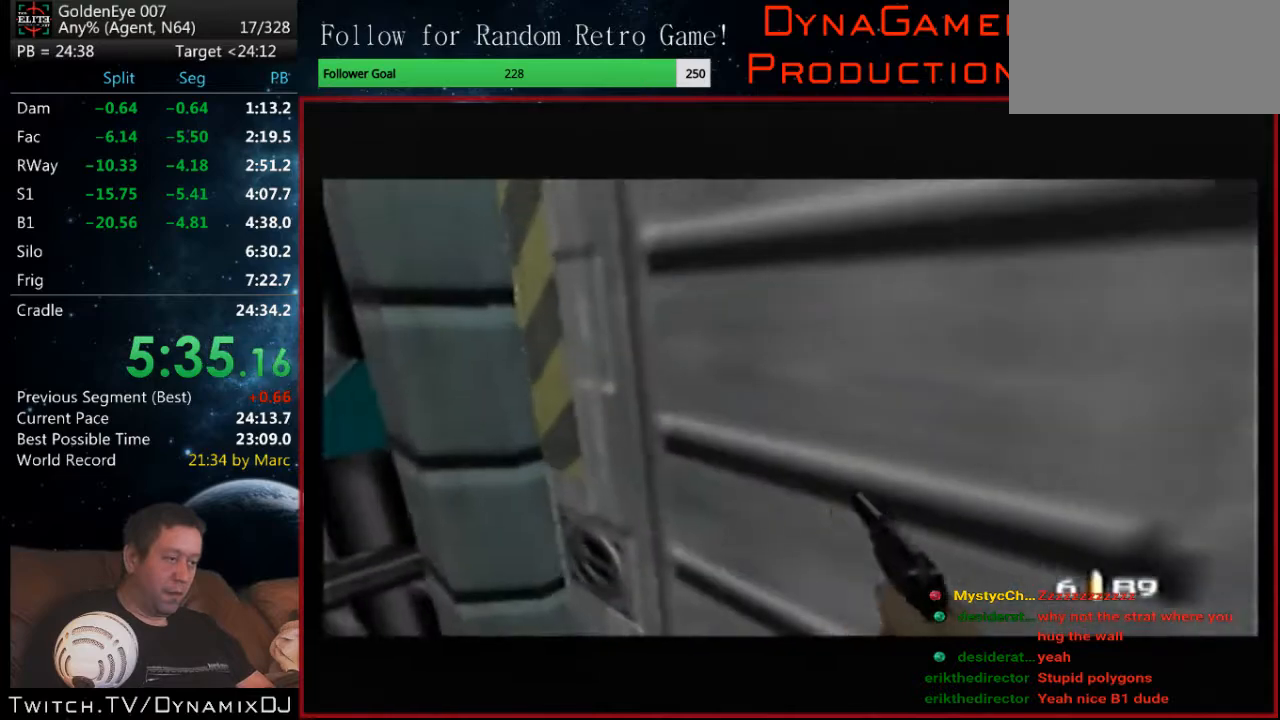
{"buttons": ["C_RIGHT", "C_UP"], "left_stick": "right", "events": [[100, "A", "down"], [167, "left_stick", "center"], [233, "A", "up"], [233, "left_stick", "right"]]}
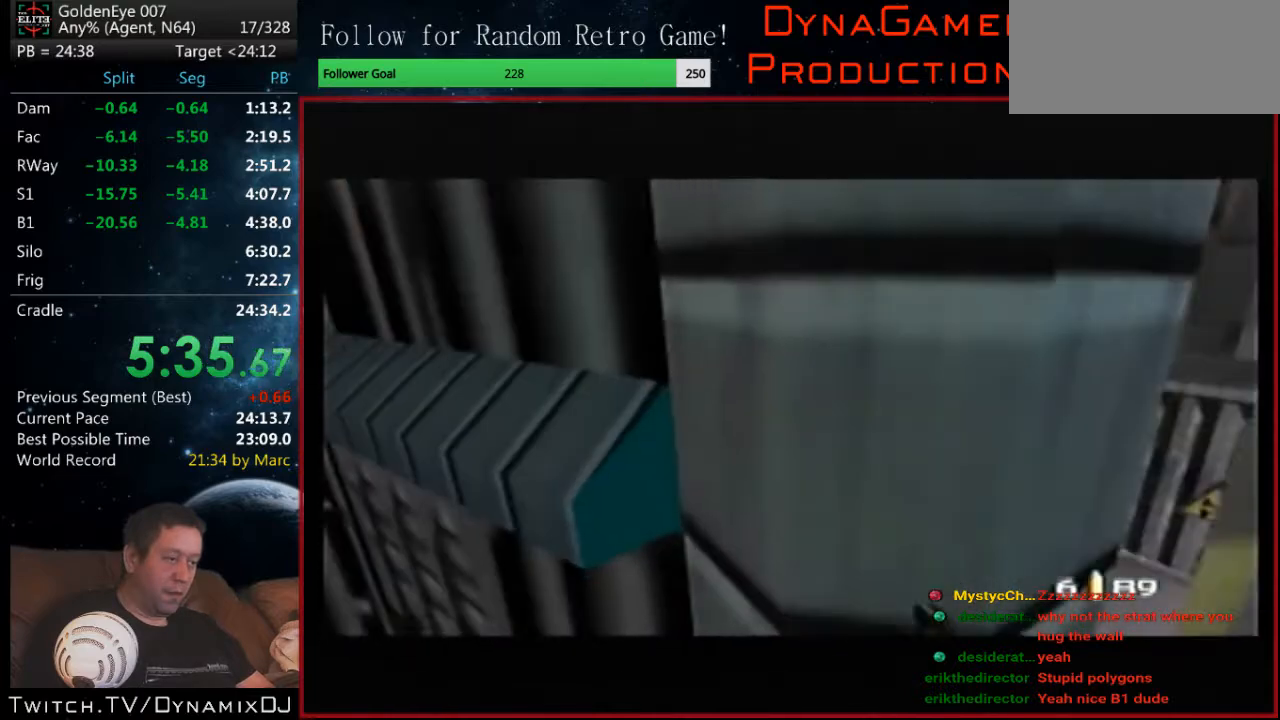
{"buttons": ["C_RIGHT", "C_UP"], "left_stick": "center", "events": [[33, "left_stick", "center"], [233, "left_stick", "right"], [467, "left_stick", "center"]]}
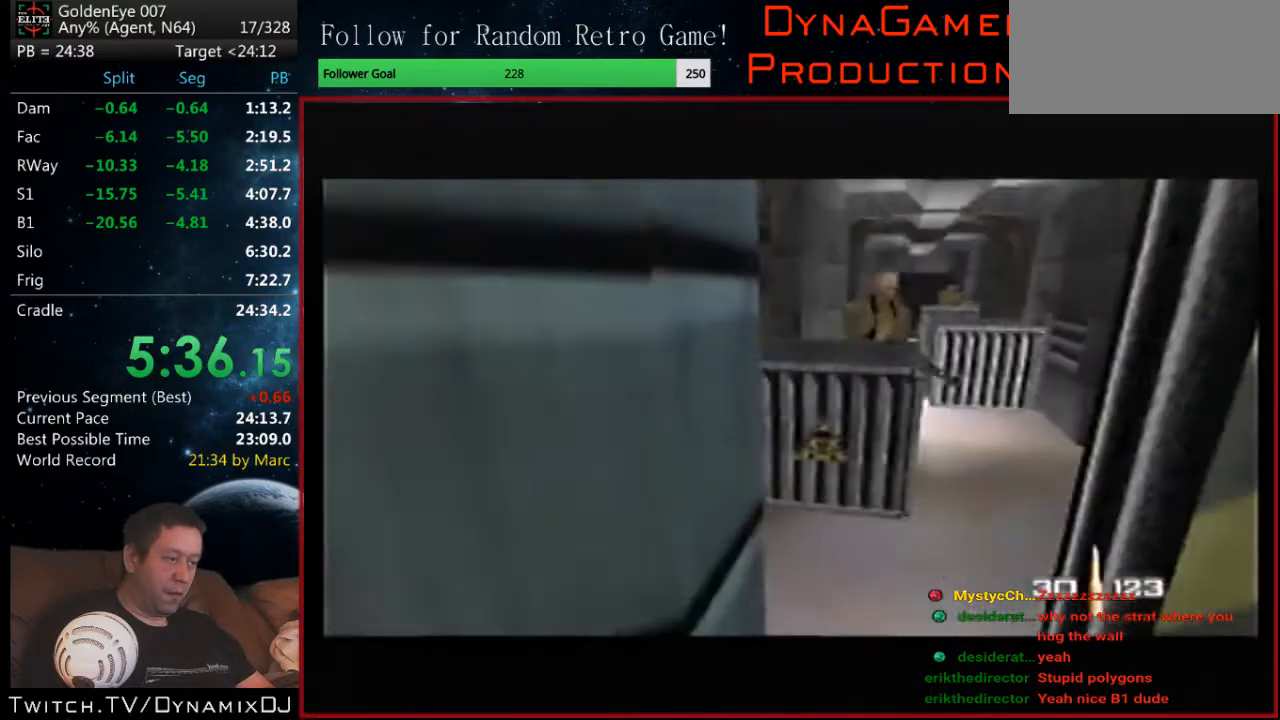
{"buttons": ["C_RIGHT", "C_UP"], "left_stick": "center", "events": [[133, "left_stick", "left"], [267, "left_stick", "center"]]}
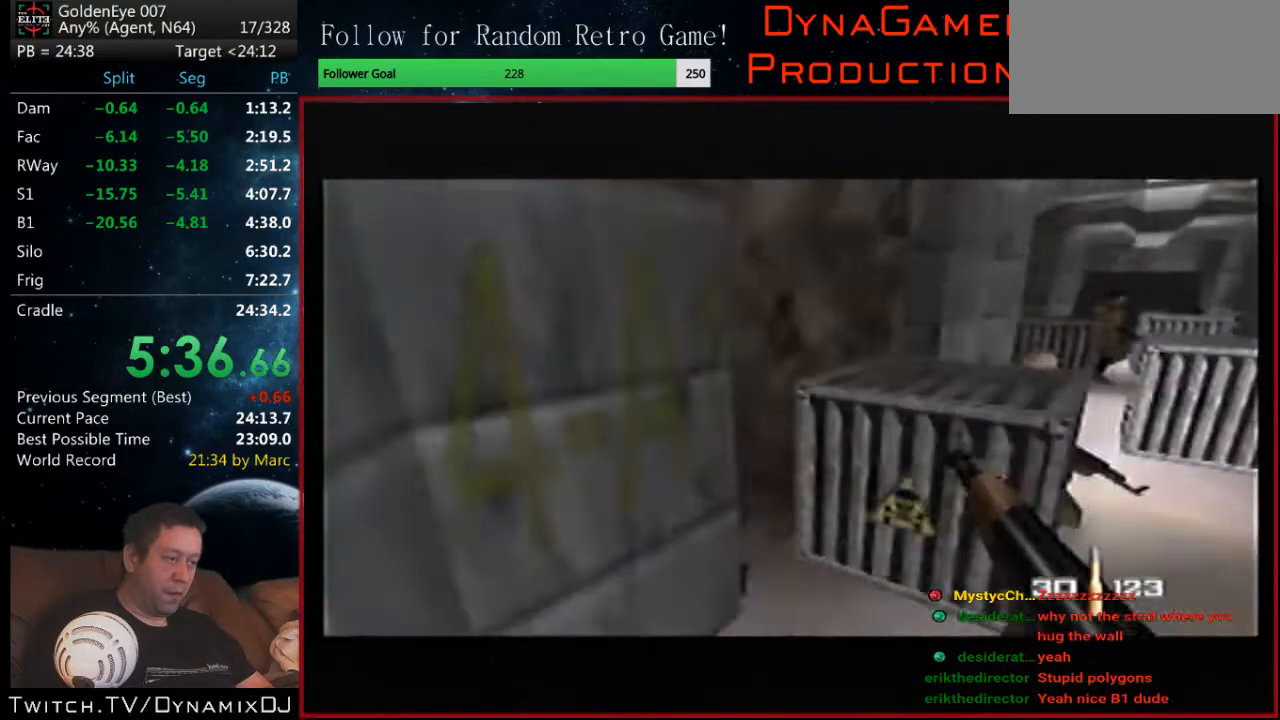
{"buttons": ["C_RIGHT", "C_UP"], "left_stick": "left", "events": [[33, "left_stick", "right"], [133, "left_stick", "center"], [200, "left_stick", "left"]]}